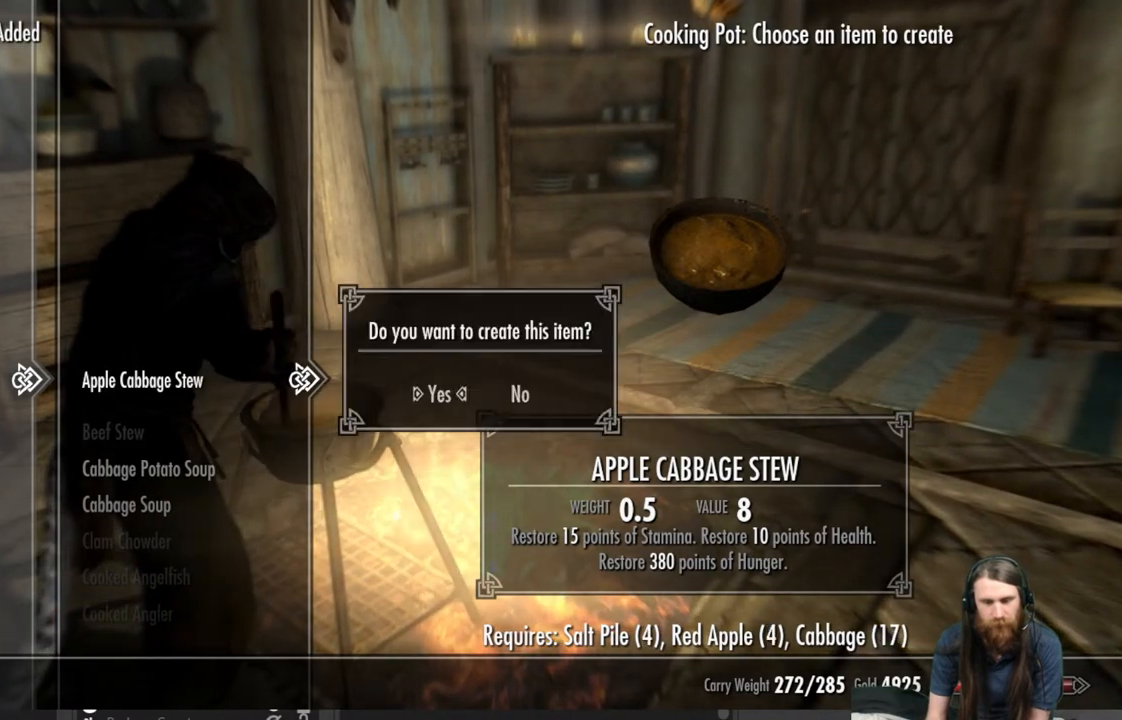
Gameplay with a controller (Xbox layout); each line is a JSON object with the inputs held at the frame after it. "events" lists button and stick changes between this image and that frame as [ms after this image, input, new state], when the widget could be followed in between.
{"buttons": [], "left_stick": "center", "right_stick": "center", "events": [[100, "A", "down"], [200, "A", "up"], [317, "A", "down"], [417, "A", "up"]]}
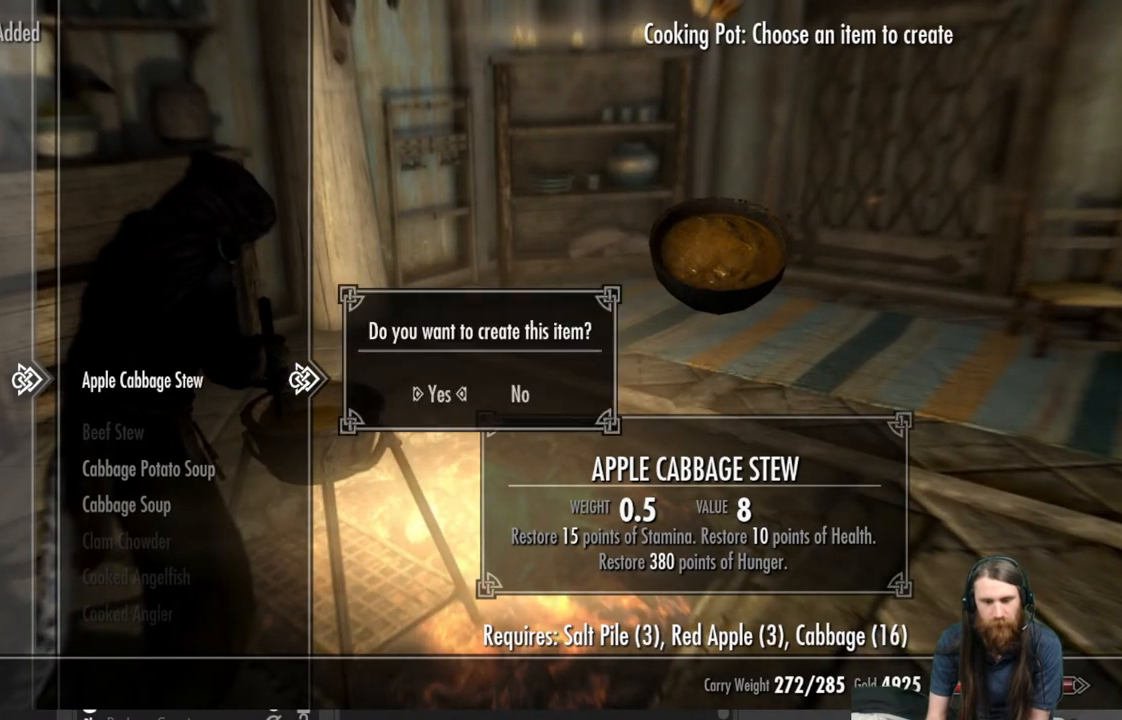
{"buttons": [], "left_stick": "center", "right_stick": "center", "events": [[33, "A", "down"], [133, "A", "up"], [350, "A", "down"], [467, "A", "up"]]}
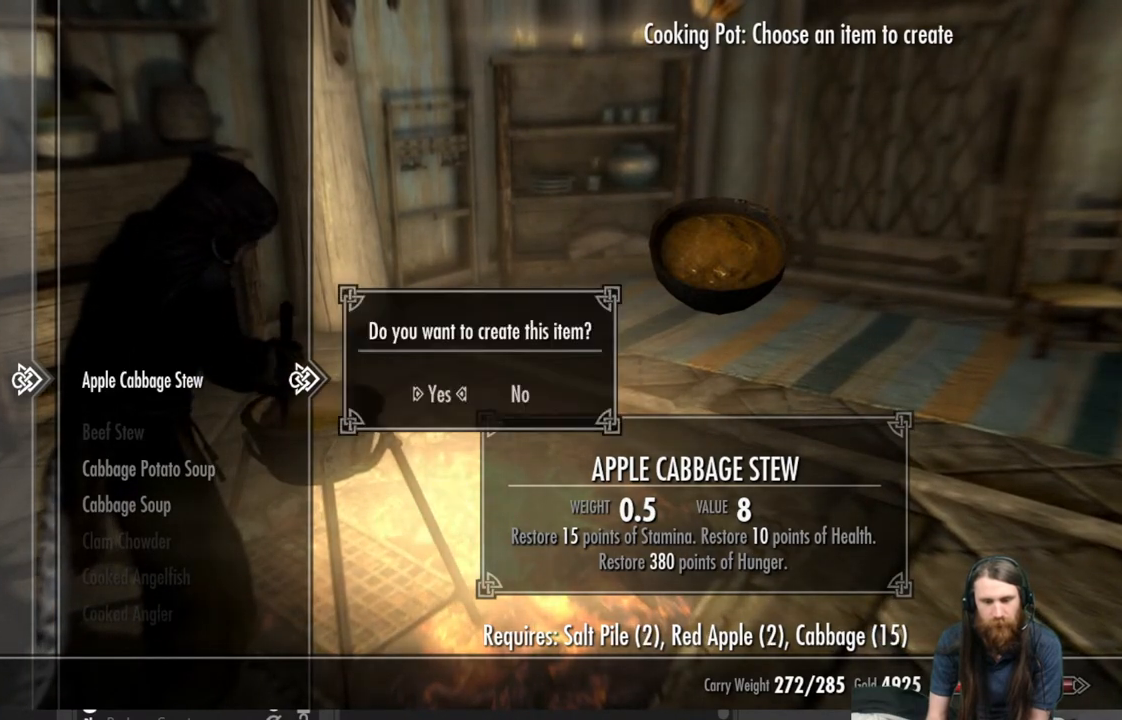
{"buttons": [], "left_stick": "center", "right_stick": "center", "events": [[167, "A", "down"], [267, "A", "up"]]}
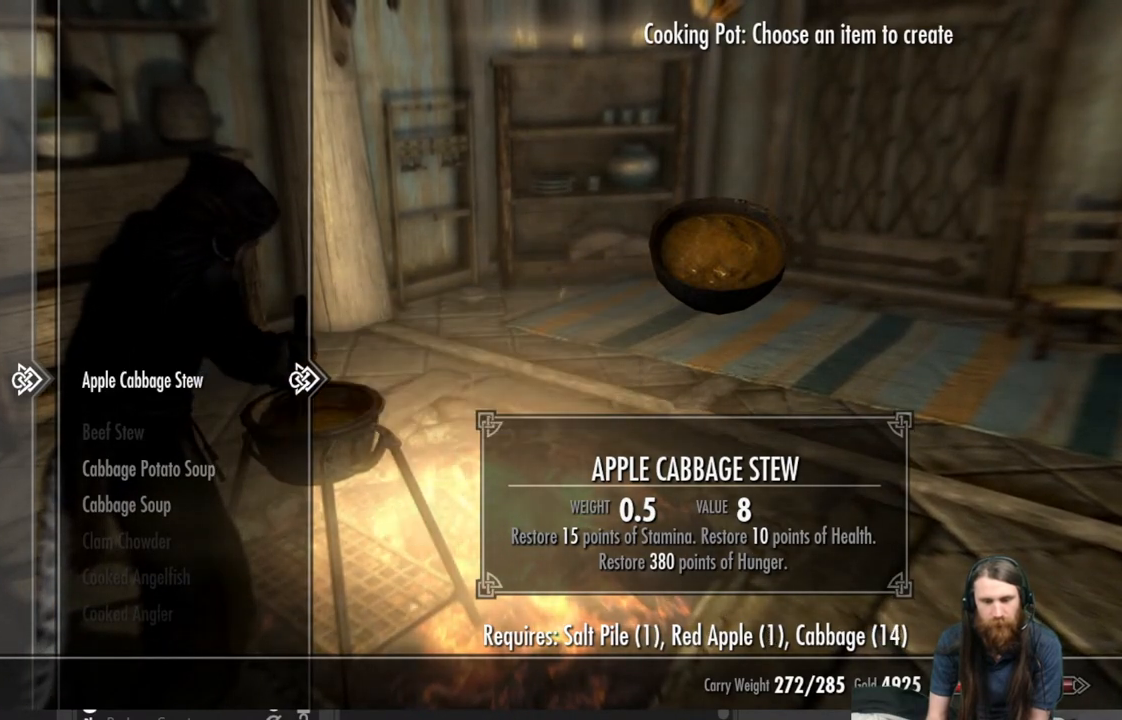
{"buttons": ["A"], "left_stick": "center", "right_stick": "center", "events": [[33, "A", "down"], [133, "A", "up"], [417, "A", "down"]]}
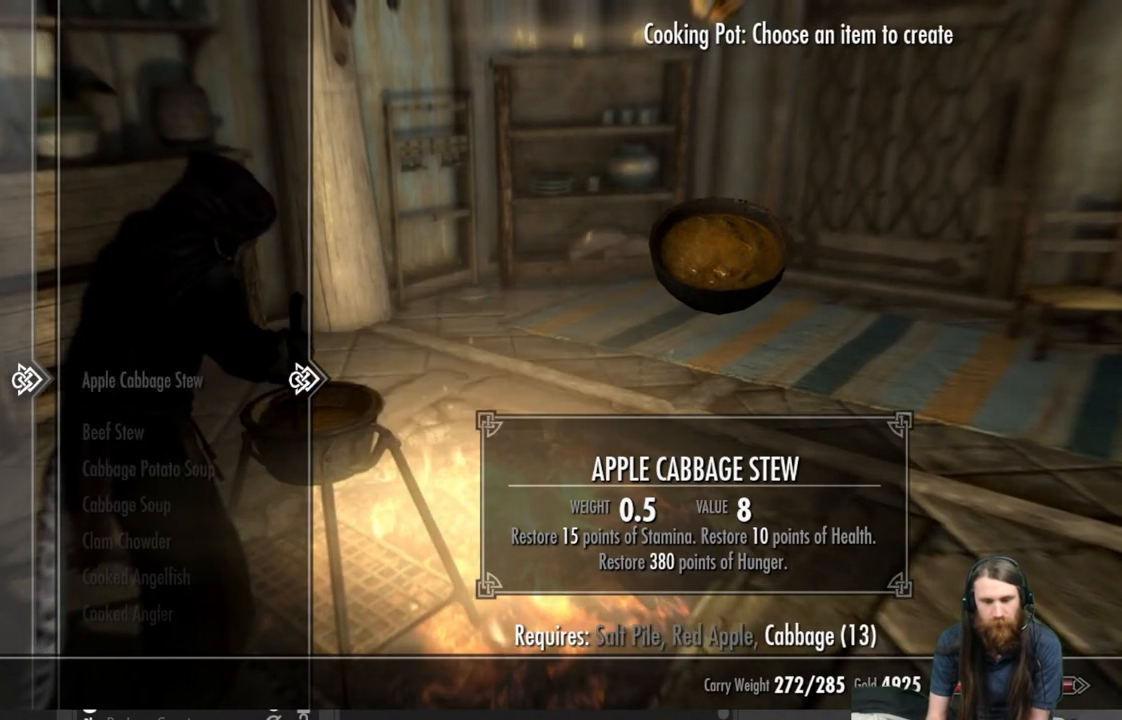
{"buttons": [], "left_stick": "center", "right_stick": "center", "events": [[50, "A", "up"]]}
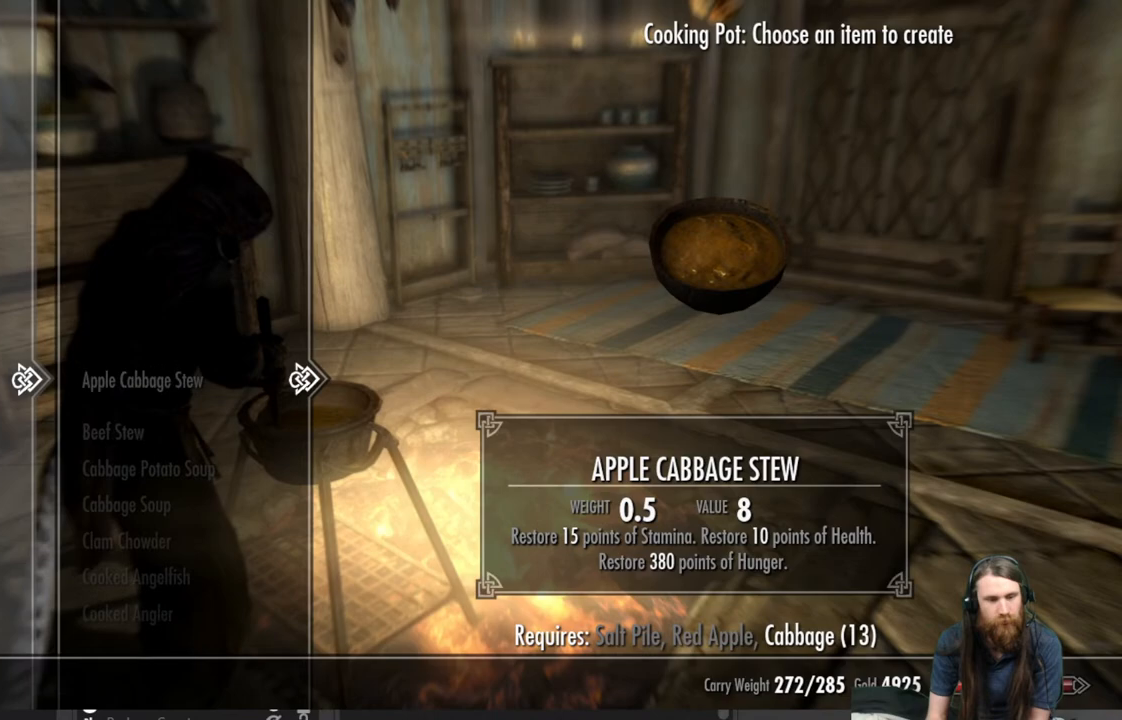
{"buttons": ["DPAD_DOWN"], "left_stick": "center", "right_stick": "center", "events": [[117, "DPAD_DOWN", "down"]]}
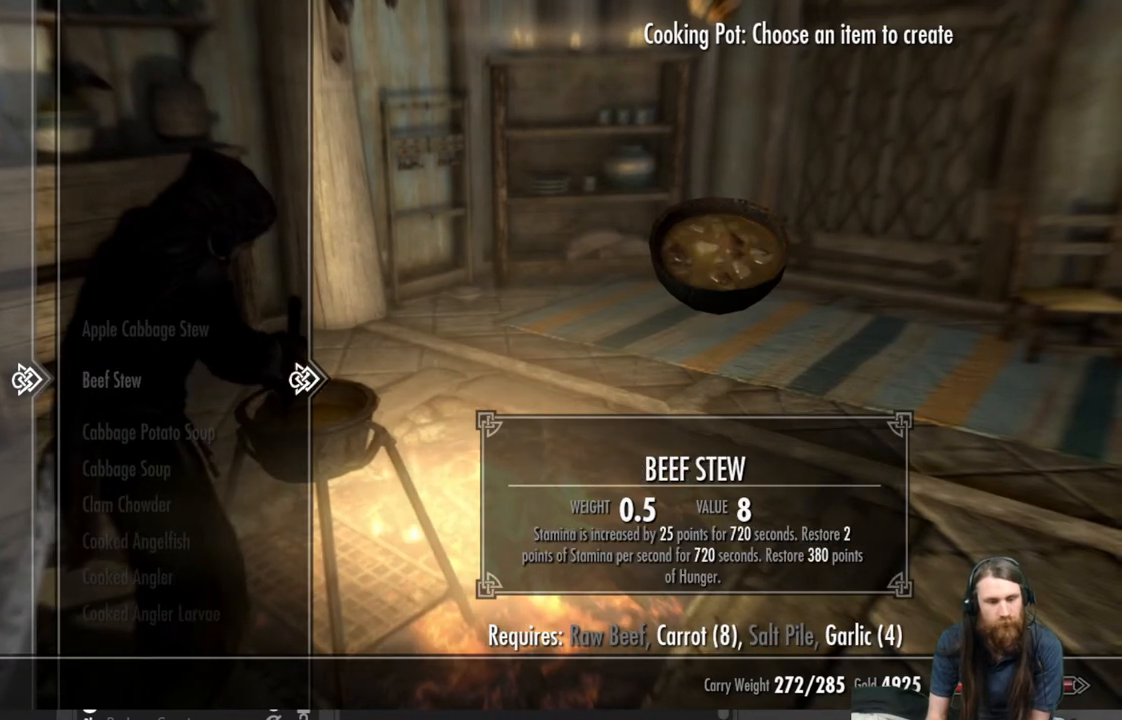
{"buttons": ["DPAD_DOWN"], "left_stick": "center", "right_stick": "center", "events": []}
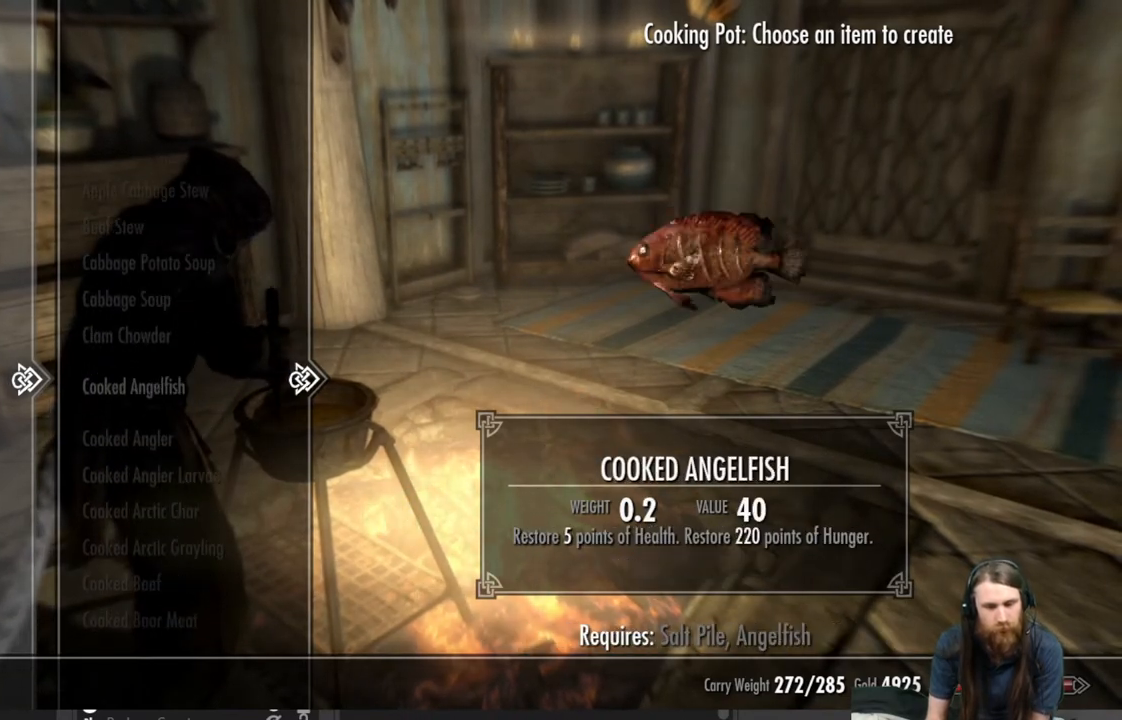
{"buttons": ["DPAD_DOWN"], "left_stick": "center", "right_stick": "center", "events": []}
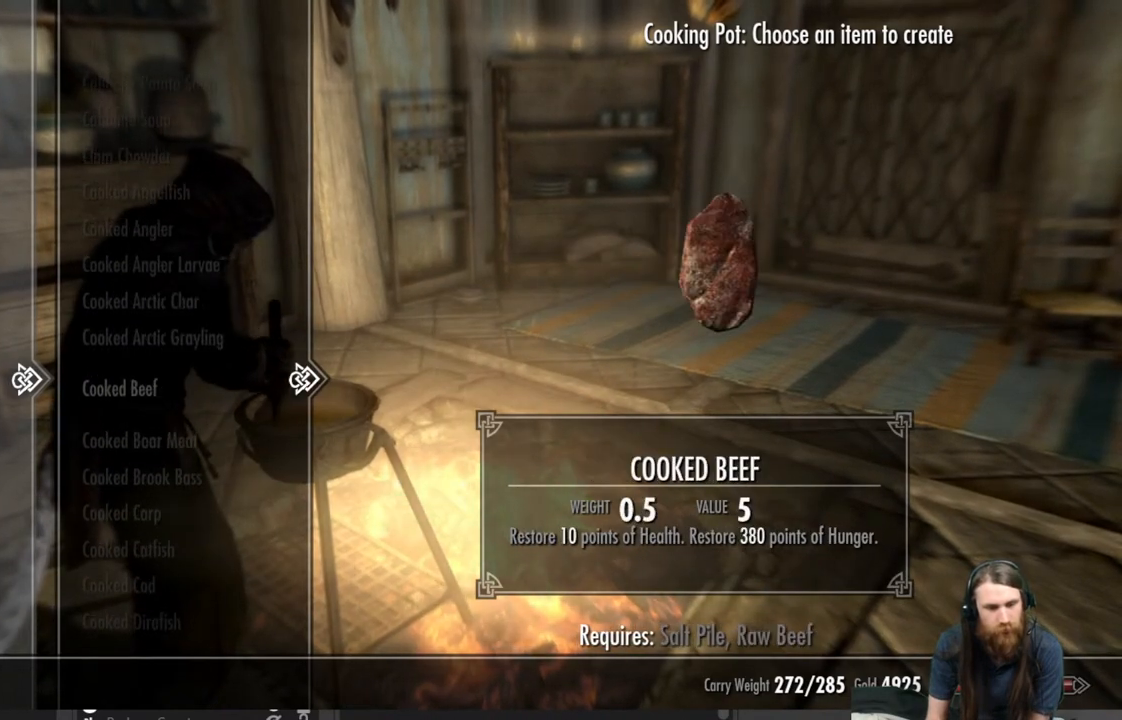
{"buttons": ["DPAD_DOWN"], "left_stick": "center", "right_stick": "center", "events": []}
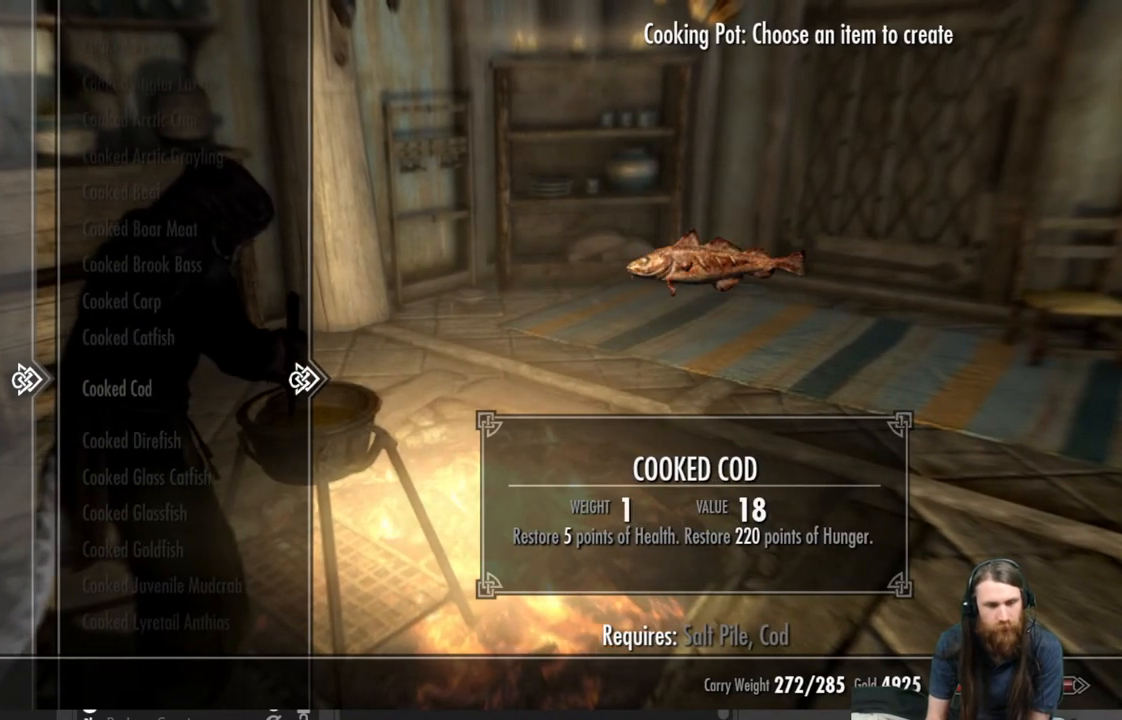
{"buttons": ["DPAD_DOWN"], "left_stick": "center", "right_stick": "center", "events": []}
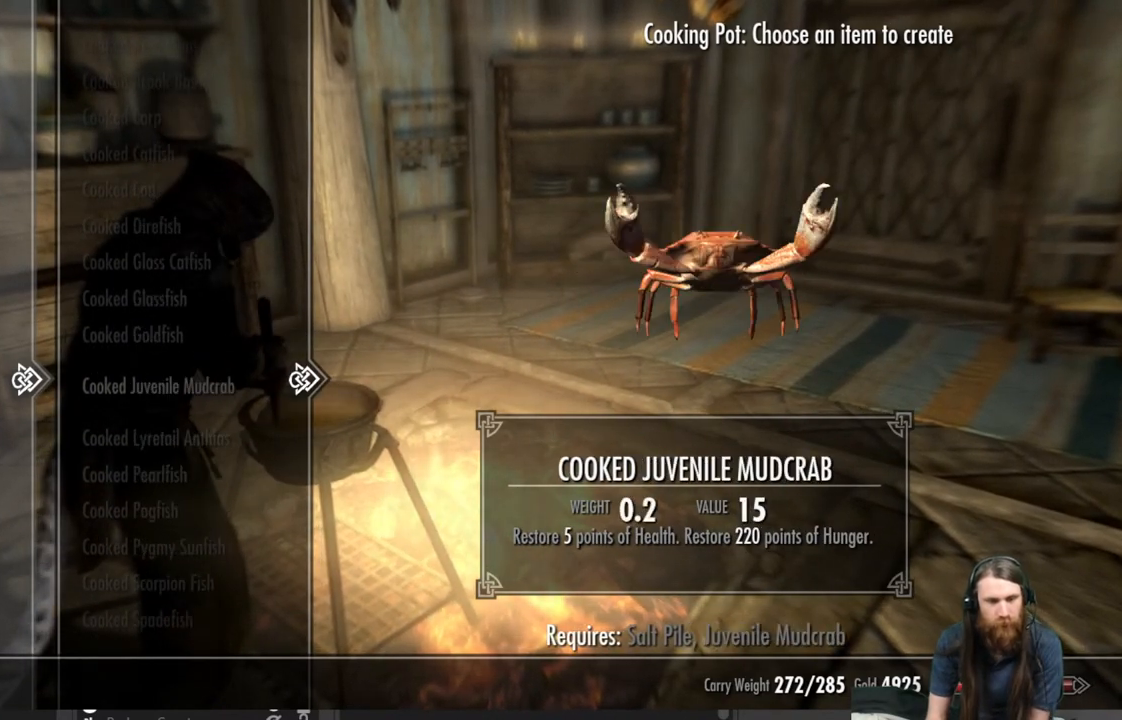
{"buttons": ["DPAD_DOWN"], "left_stick": "center", "right_stick": "center", "events": []}
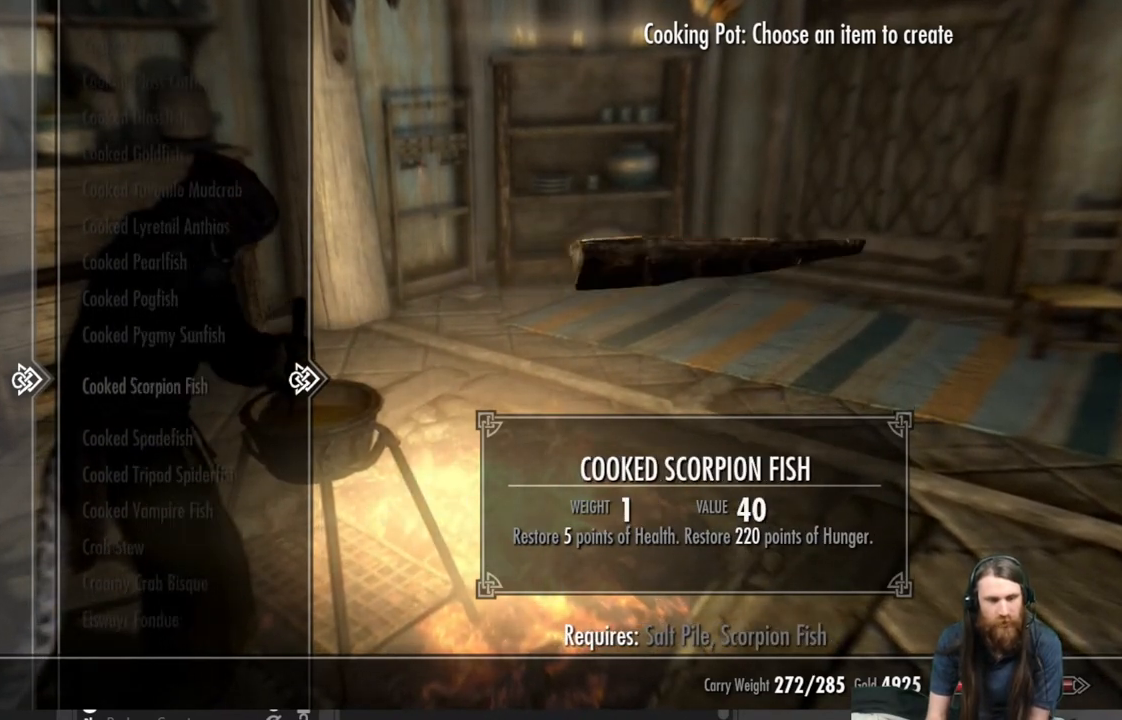
{"buttons": ["DPAD_DOWN"], "left_stick": "center", "right_stick": "center", "events": []}
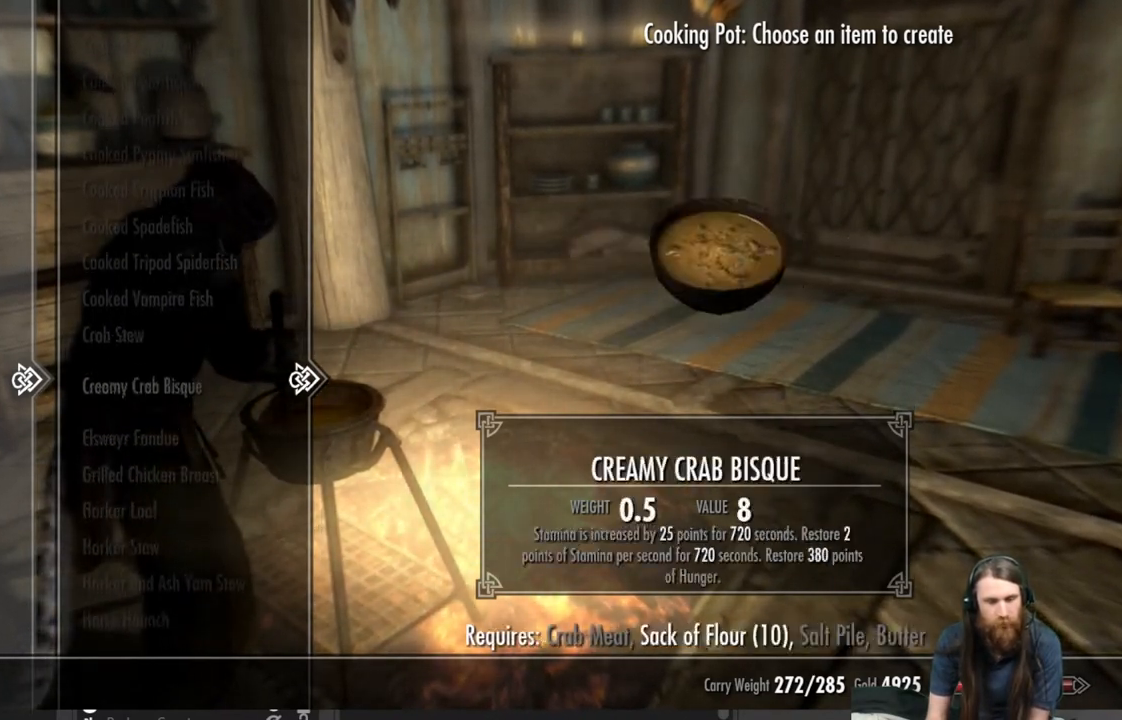
{"buttons": ["DPAD_DOWN"], "left_stick": "center", "right_stick": "center", "events": []}
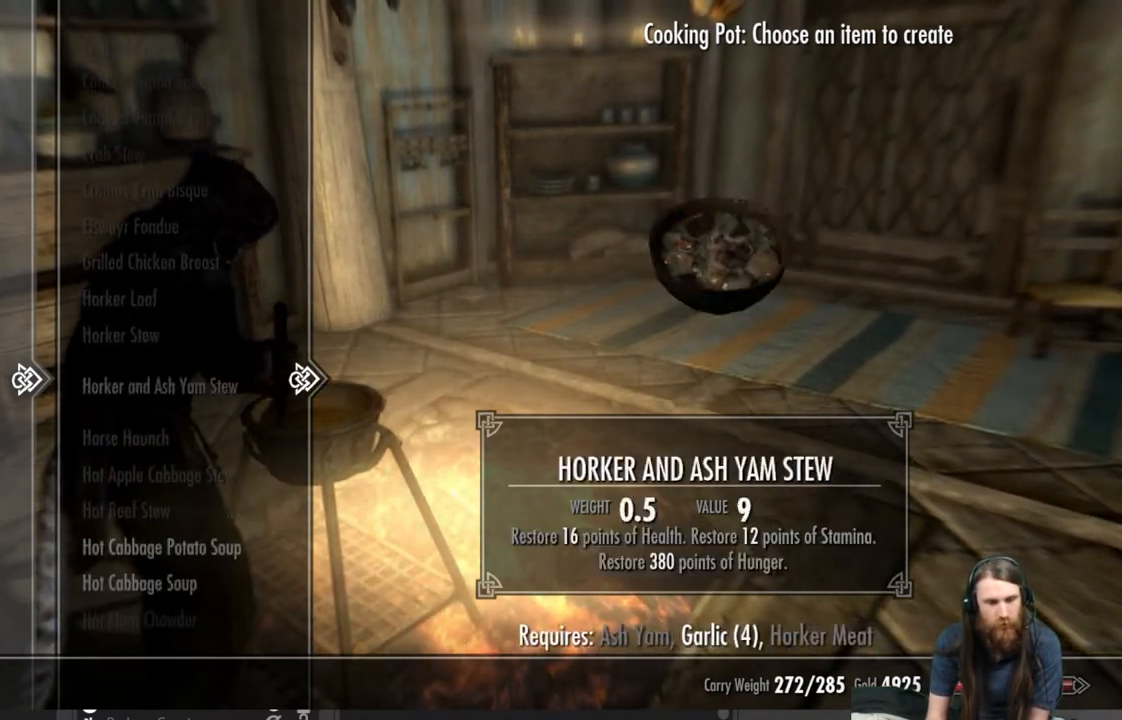
{"buttons": ["DPAD_DOWN"], "left_stick": "center", "right_stick": "center", "events": []}
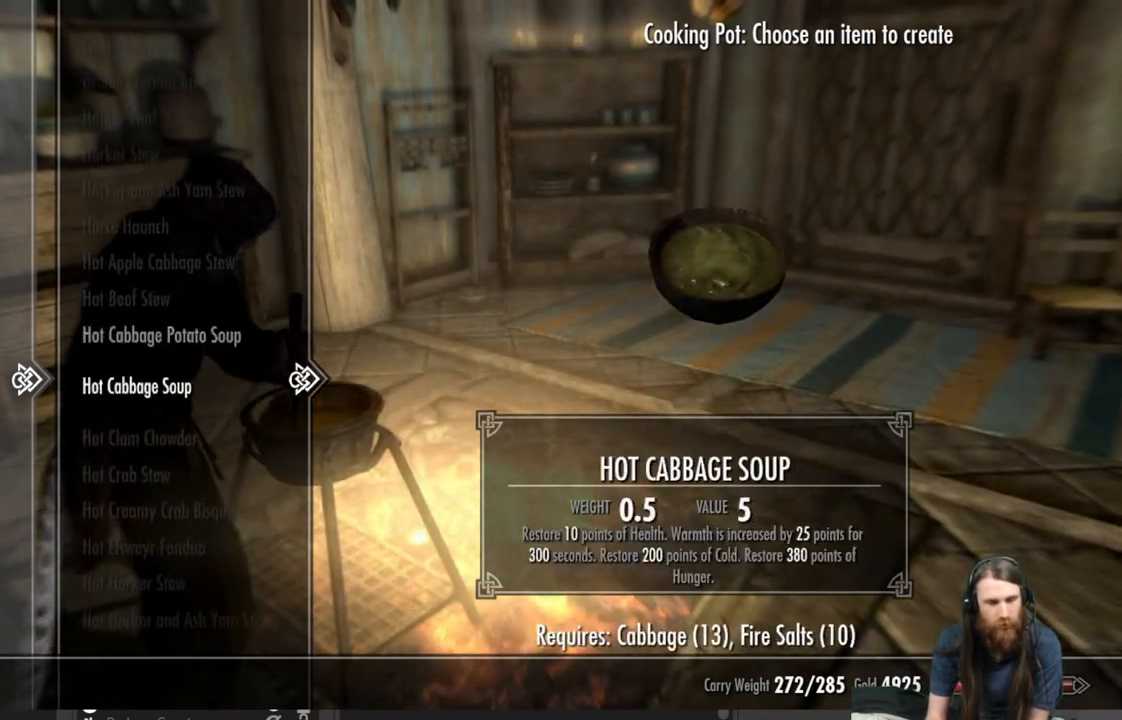
{"buttons": ["DPAD_DOWN"], "left_stick": "center", "right_stick": "center", "events": []}
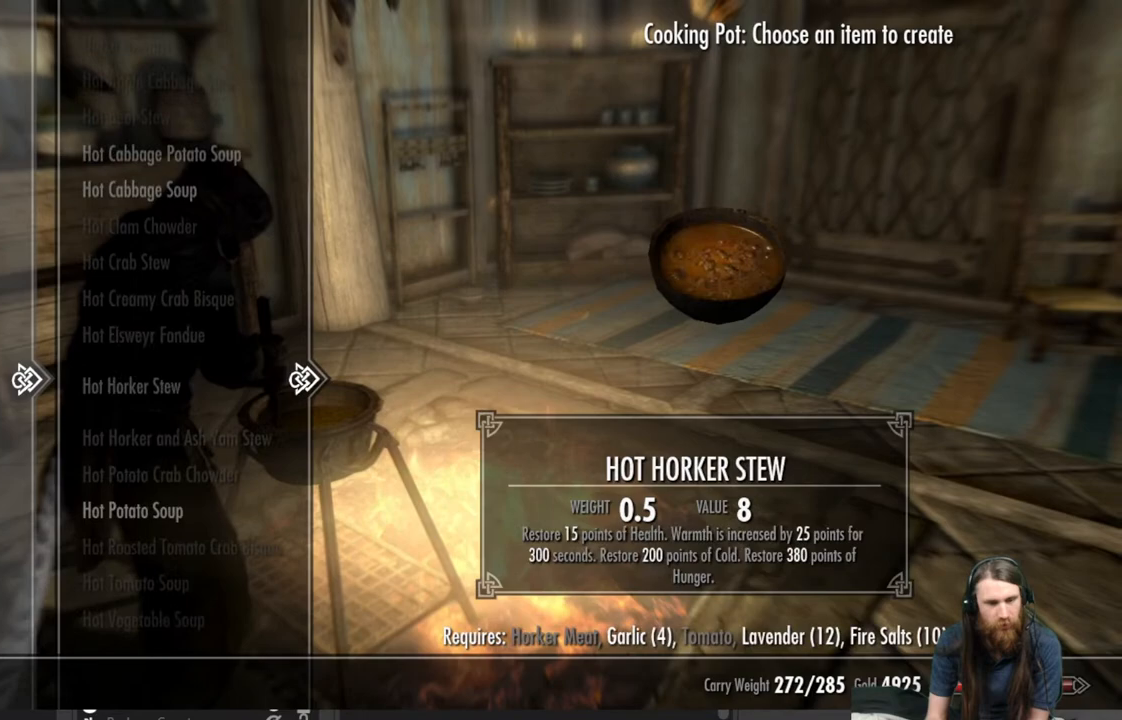
{"buttons": ["DPAD_DOWN"], "left_stick": "center", "right_stick": "center", "events": []}
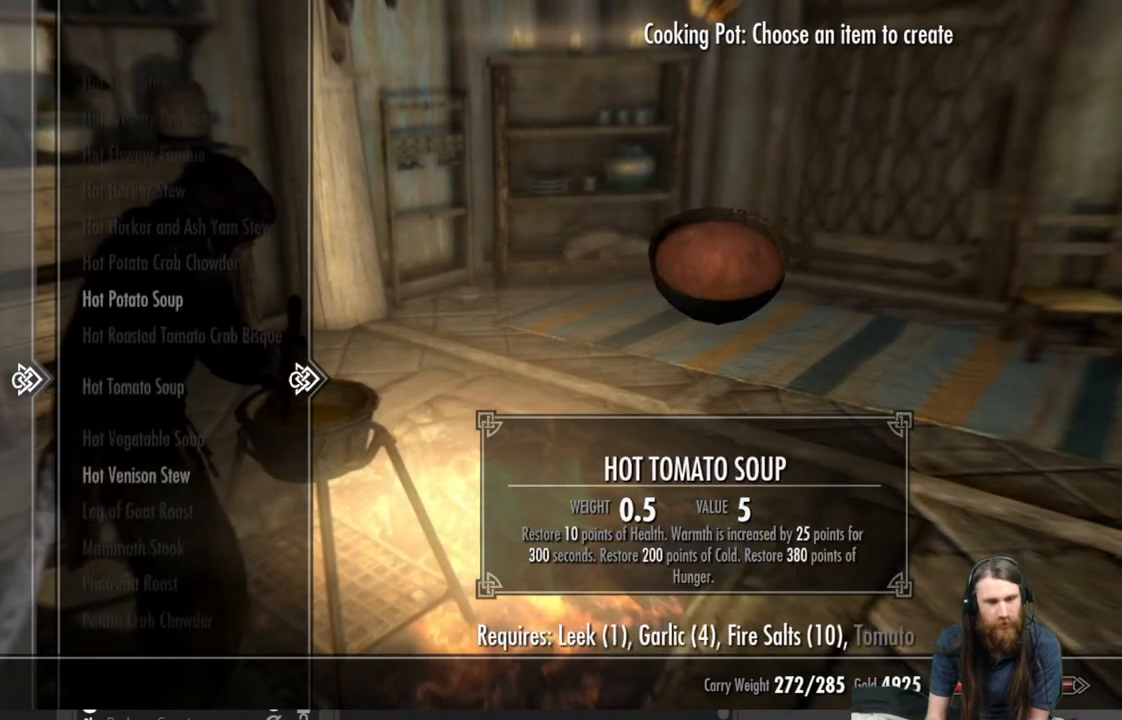
{"buttons": ["DPAD_DOWN"], "left_stick": "center", "right_stick": "center", "events": []}
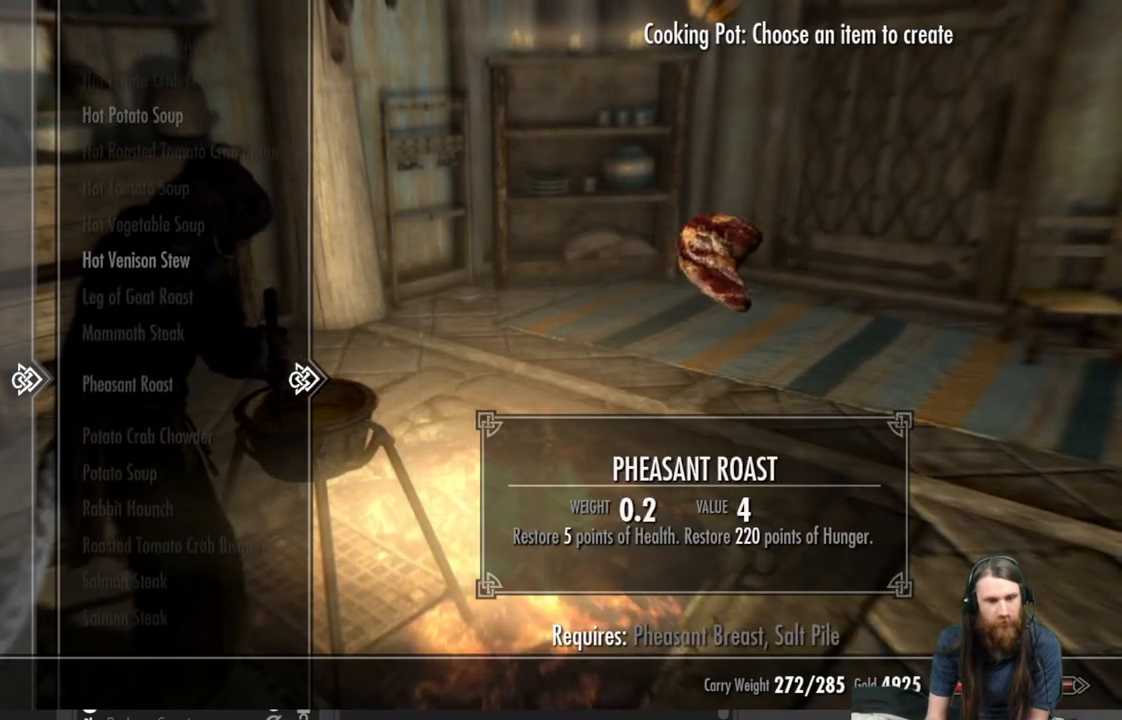
{"buttons": ["DPAD_DOWN"], "left_stick": "center", "right_stick": "center", "events": []}
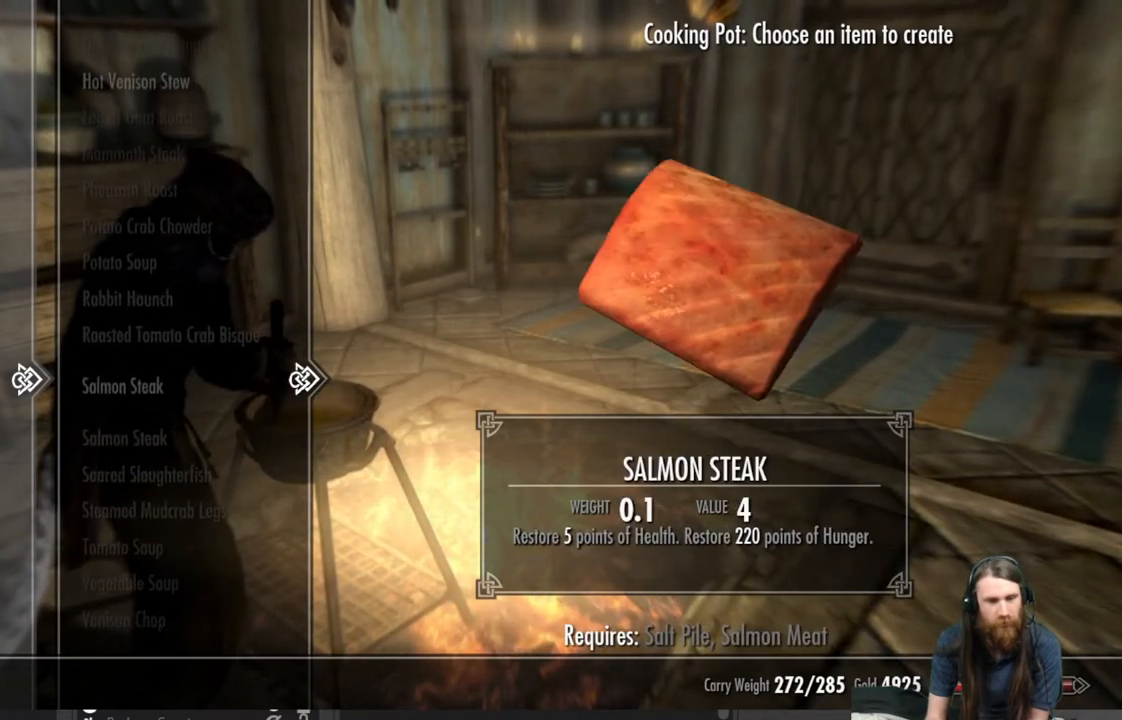
{"buttons": ["DPAD_DOWN"], "left_stick": "center", "right_stick": "center", "events": []}
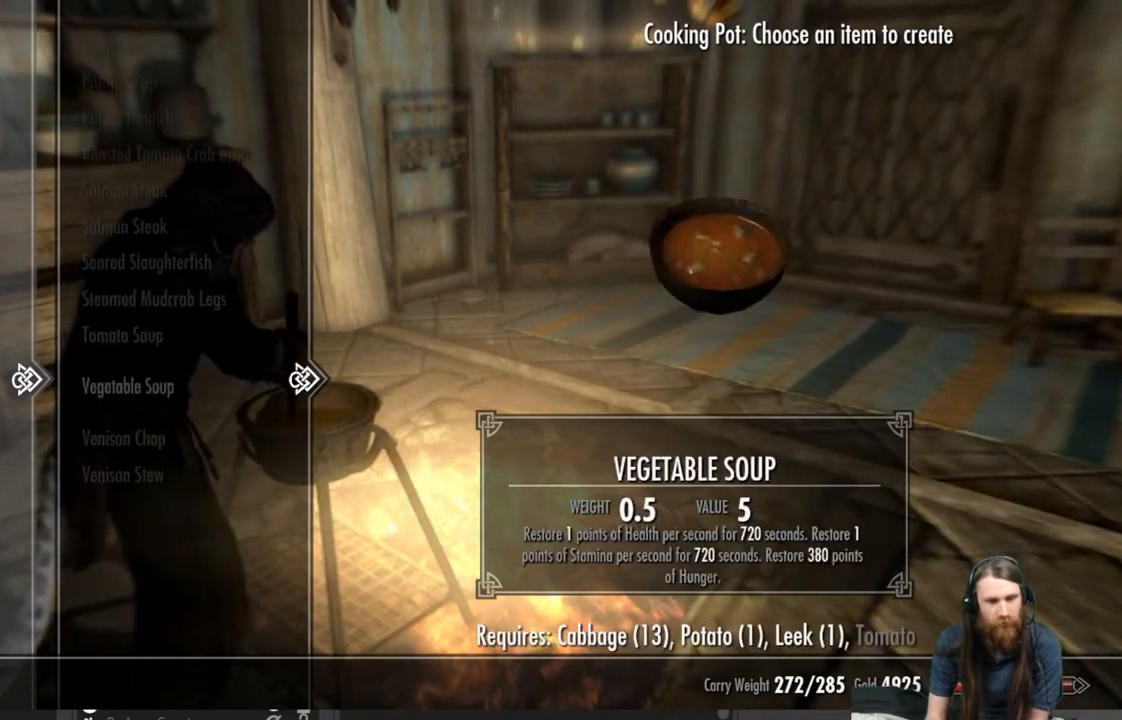
{"buttons": ["DPAD_DOWN"], "left_stick": "center", "right_stick": "center", "events": []}
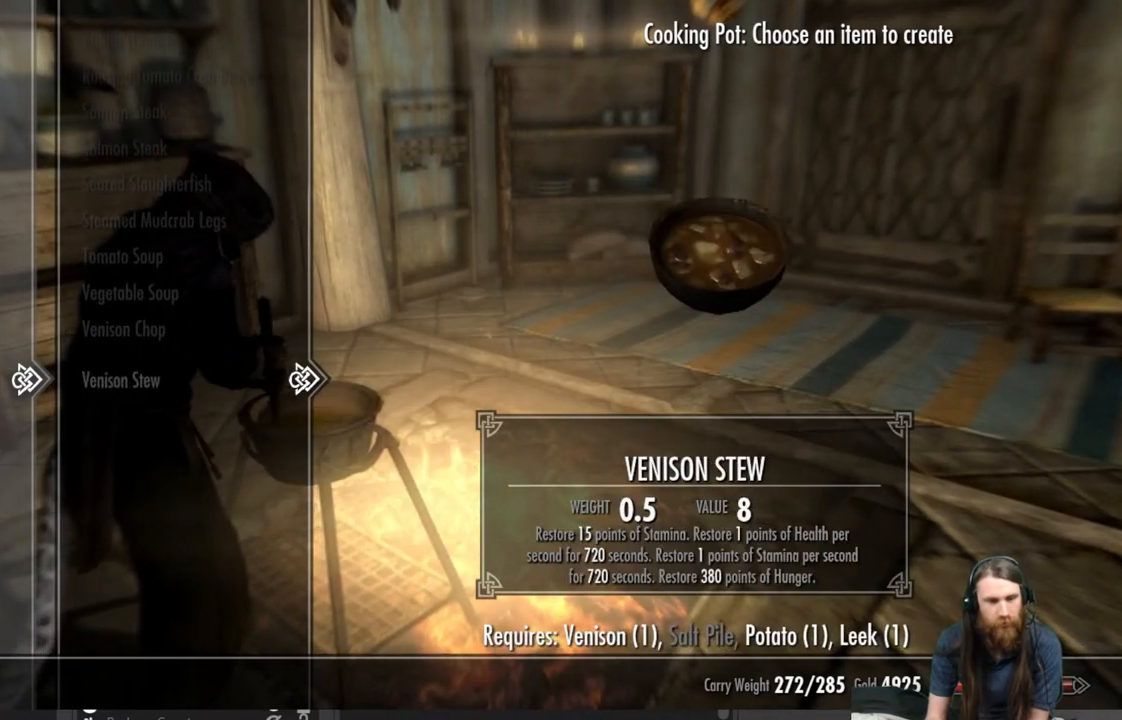
{"buttons": [], "left_stick": "center", "right_stick": "center", "events": [[17, "DPAD_DOWN", "up"], [217, "DPAD_UP", "down"], [350, "DPAD_UP", "up"]]}
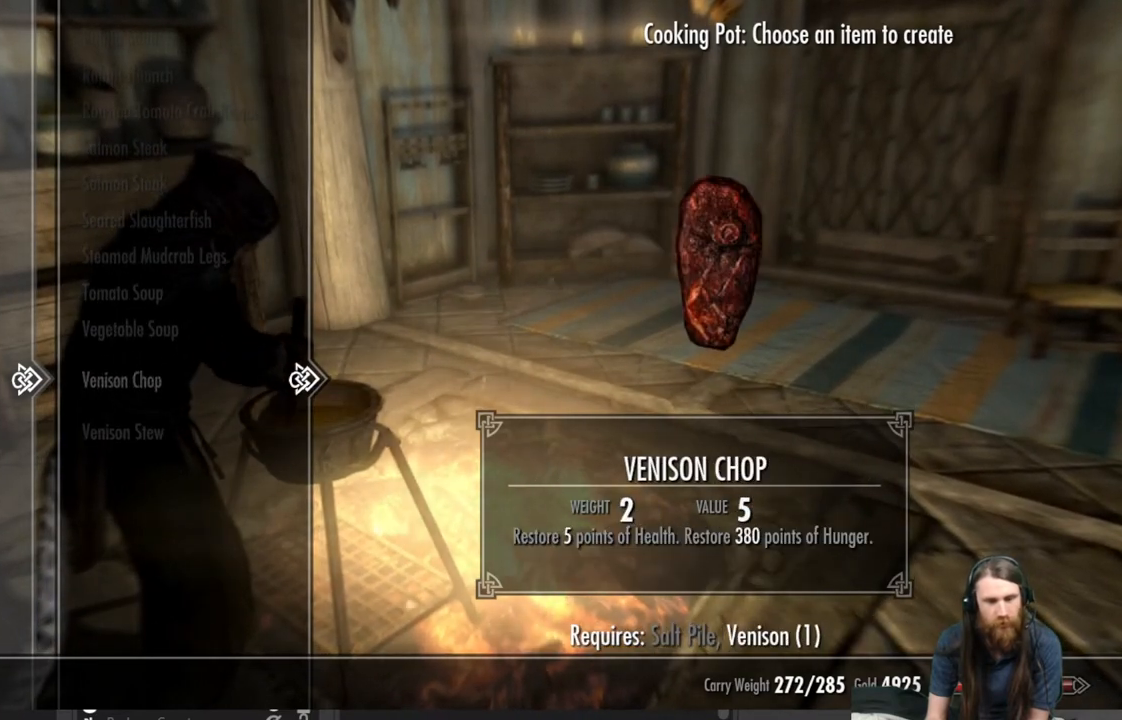
{"buttons": [], "left_stick": "center", "right_stick": "center", "events": []}
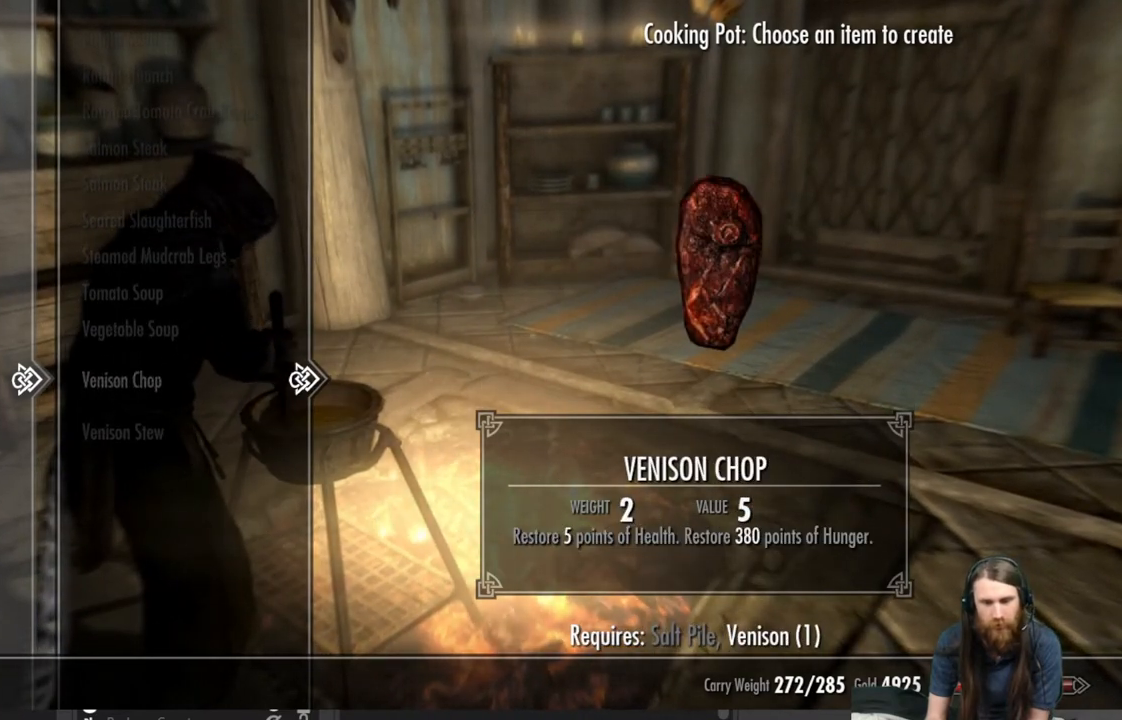
{"buttons": [], "left_stick": "center", "right_stick": "center", "events": []}
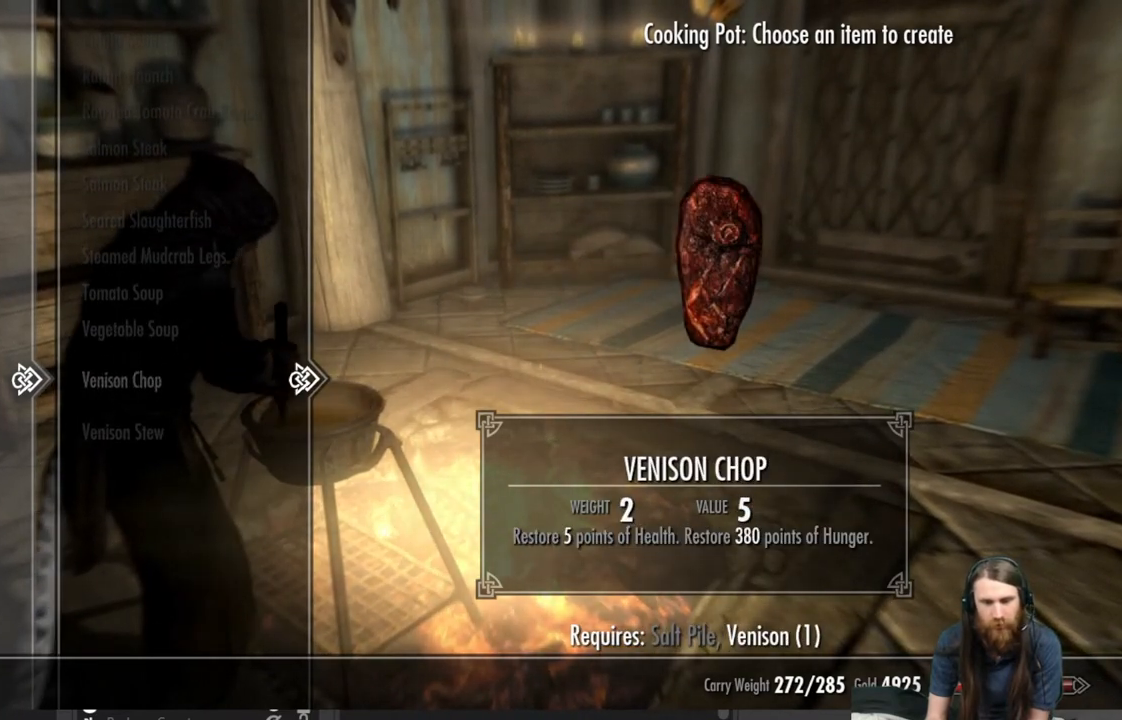
{"buttons": [], "left_stick": "center", "right_stick": "center", "events": []}
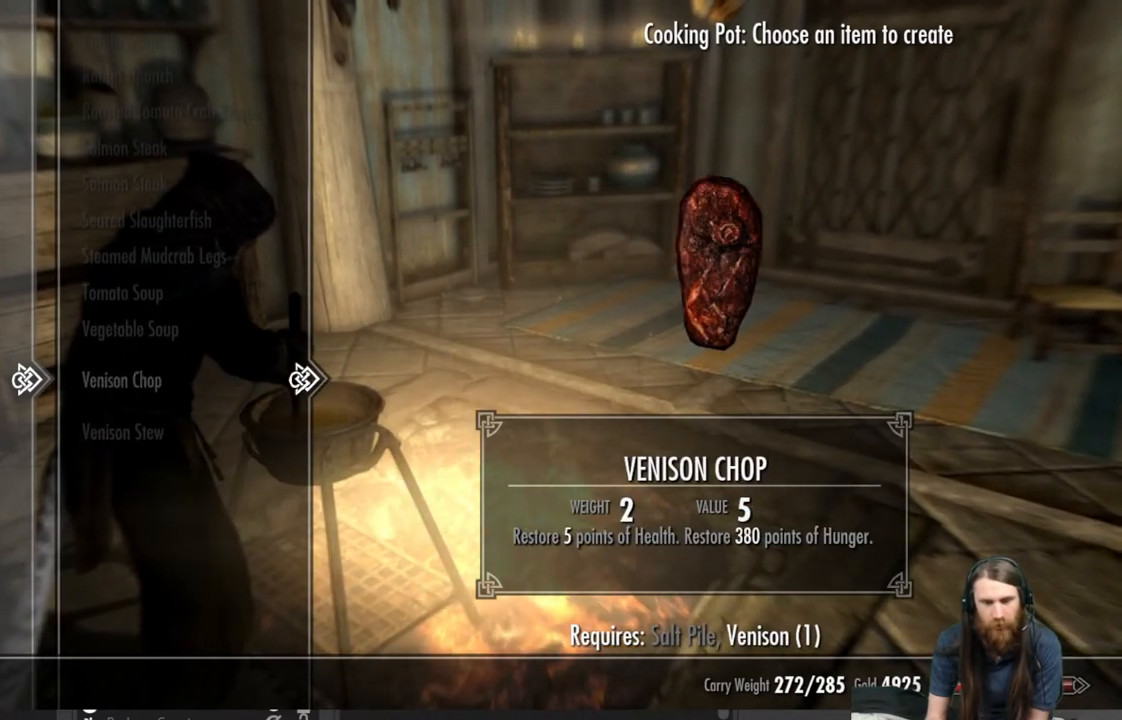
{"buttons": [], "left_stick": "center", "right_stick": "center", "events": []}
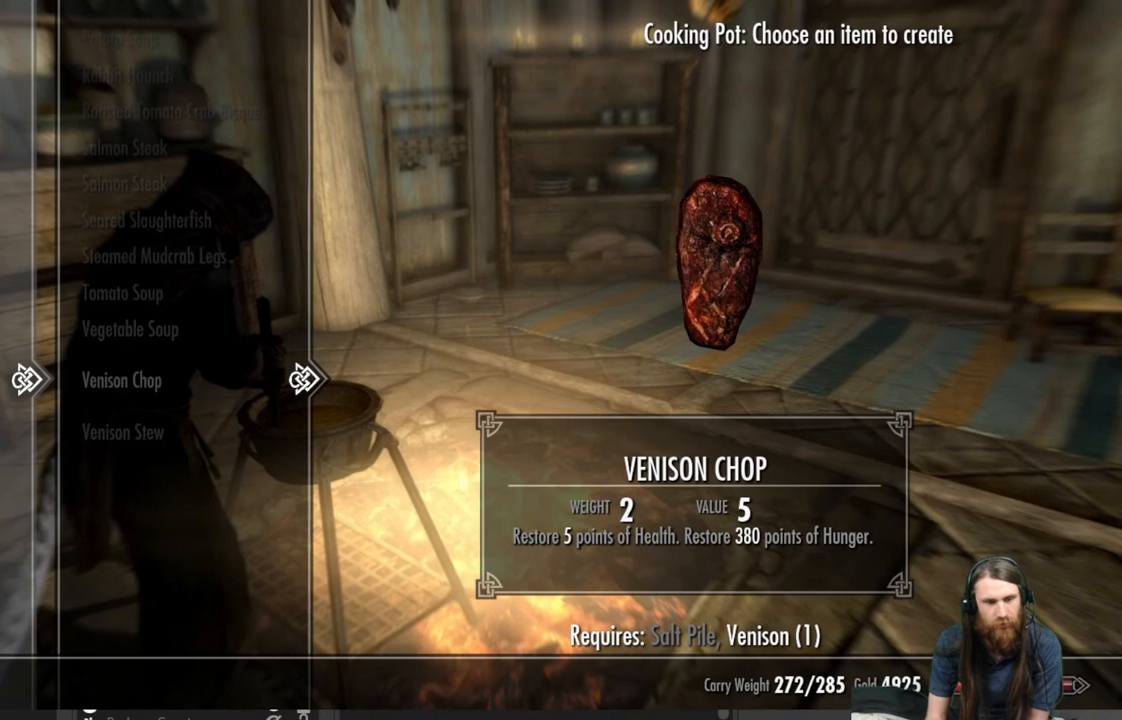
{"buttons": [], "left_stick": "center", "right_stick": "center", "events": [[50, "DPAD_UP", "down"], [183, "DPAD_UP", "up"], [383, "DPAD_DOWN", "down"], [500, "DPAD_DOWN", "up"]]}
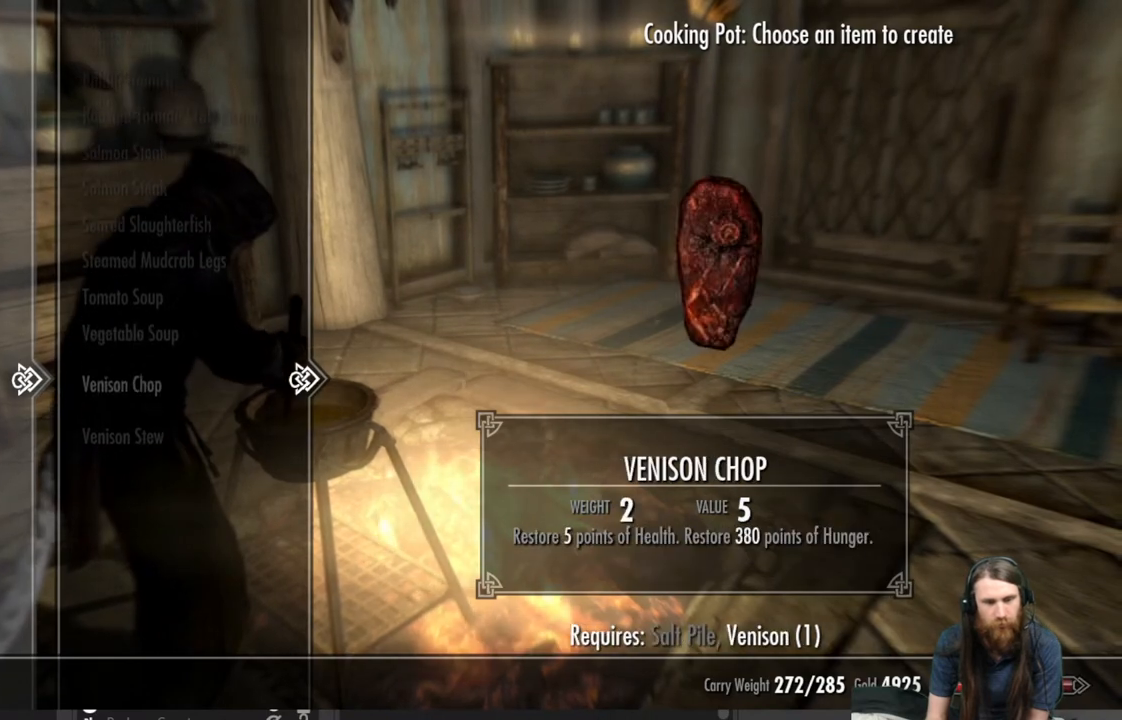
{"buttons": ["DPAD_UP"], "left_stick": "center", "right_stick": "center", "events": [[450, "DPAD_UP", "down"]]}
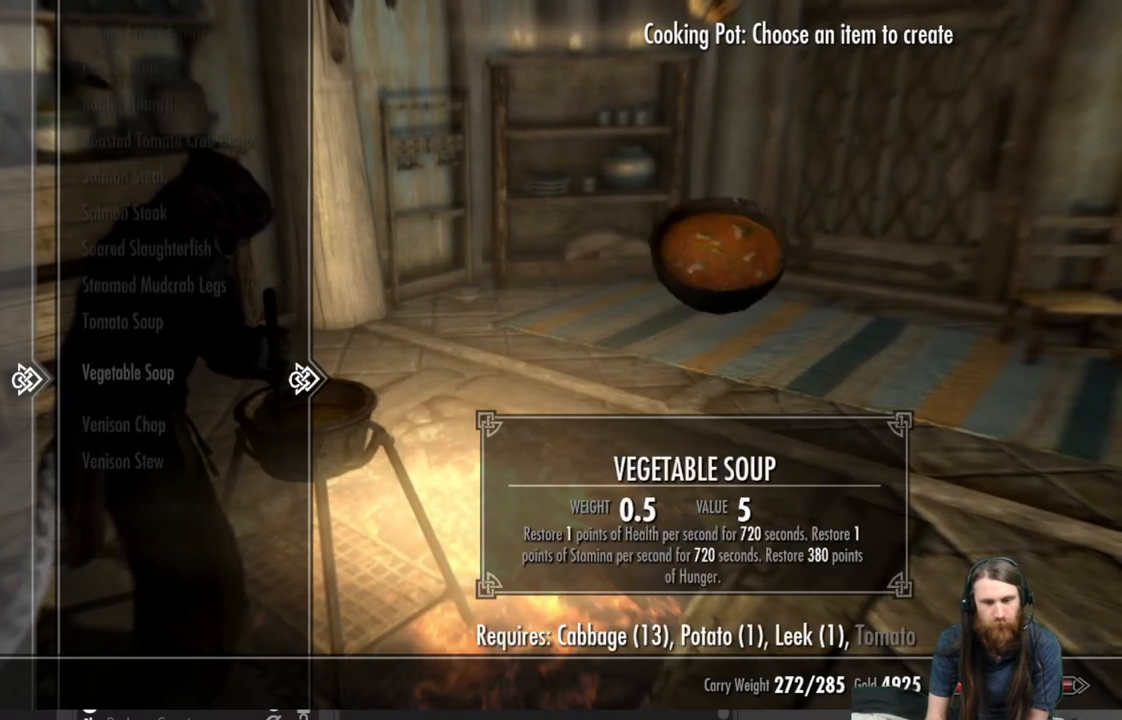
{"buttons": [], "left_stick": "center", "right_stick": "center", "events": [[67, "DPAD_UP", "up"]]}